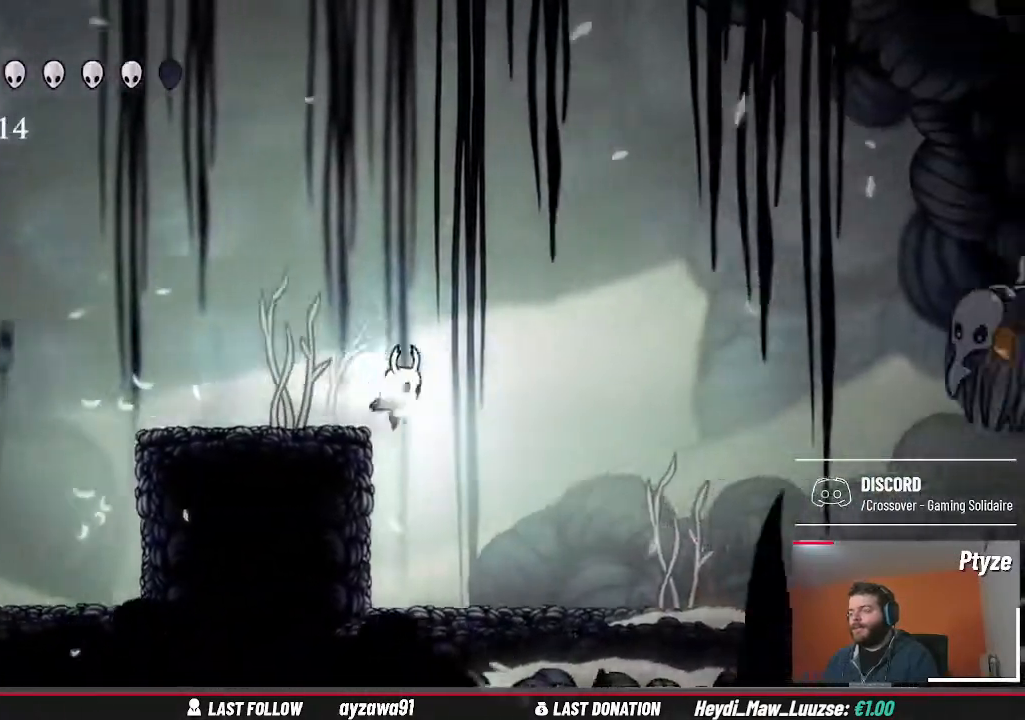
Gameplay with a controller (Xbox layout); each line is a JSON object with the inputs held at the frame after it. "events" lists button and stick changes between this image and that frame as [ms after this image, input, new state], when the widget could be followed in between. Not read: L3 R3.
{"buttons": [], "left_stick": "center", "right_stick": "center", "events": [[333, "left_stick", "center"]]}
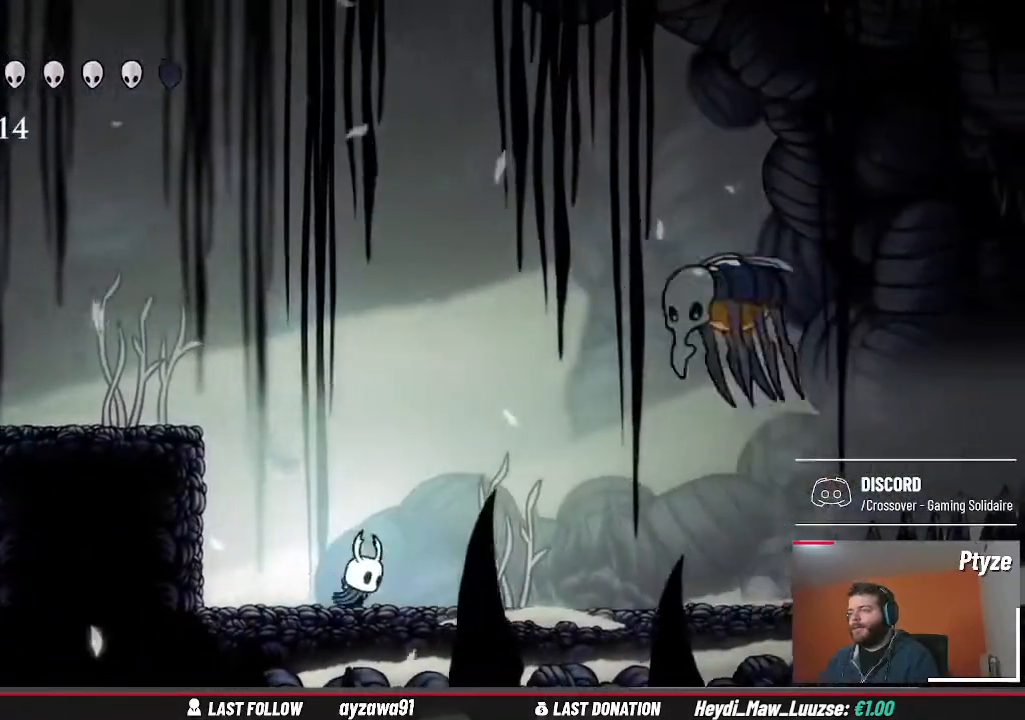
{"buttons": ["A", "R2"], "left_stick": "left", "right_stick": "center", "events": [[33, "left_stick", "left"], [133, "A", "down"], [500, "R2", "down"]]}
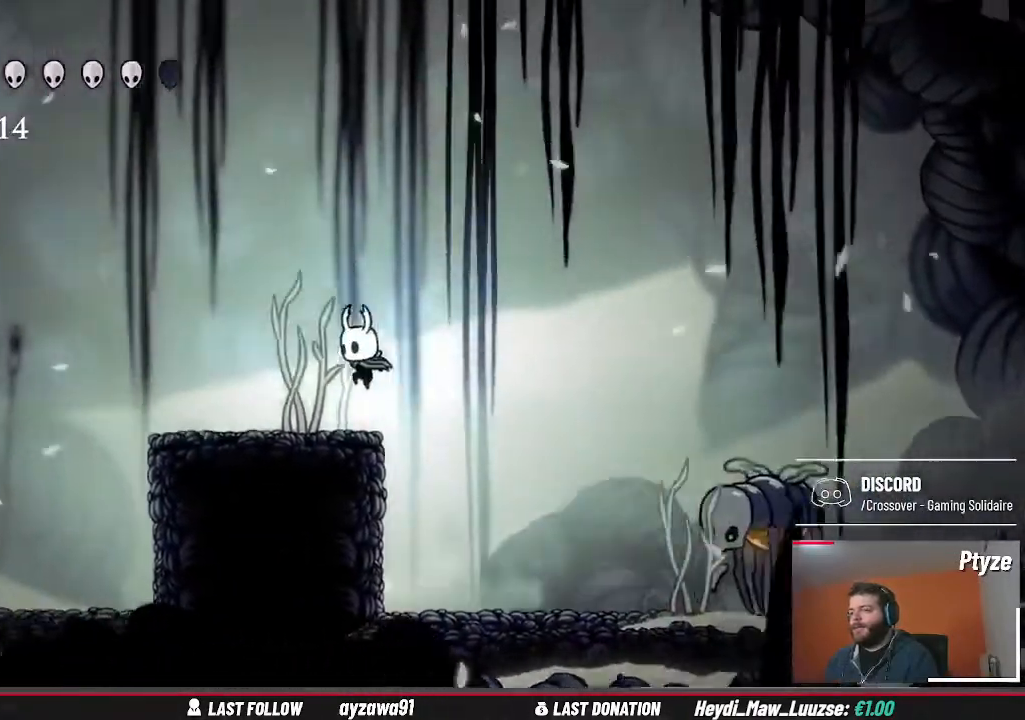
{"buttons": ["X"], "left_stick": "center", "right_stick": "center", "events": [[33, "A", "up"], [100, "R2", "up"], [133, "left_stick", "right"], [233, "left_stick", "center"], [433, "X", "down"]]}
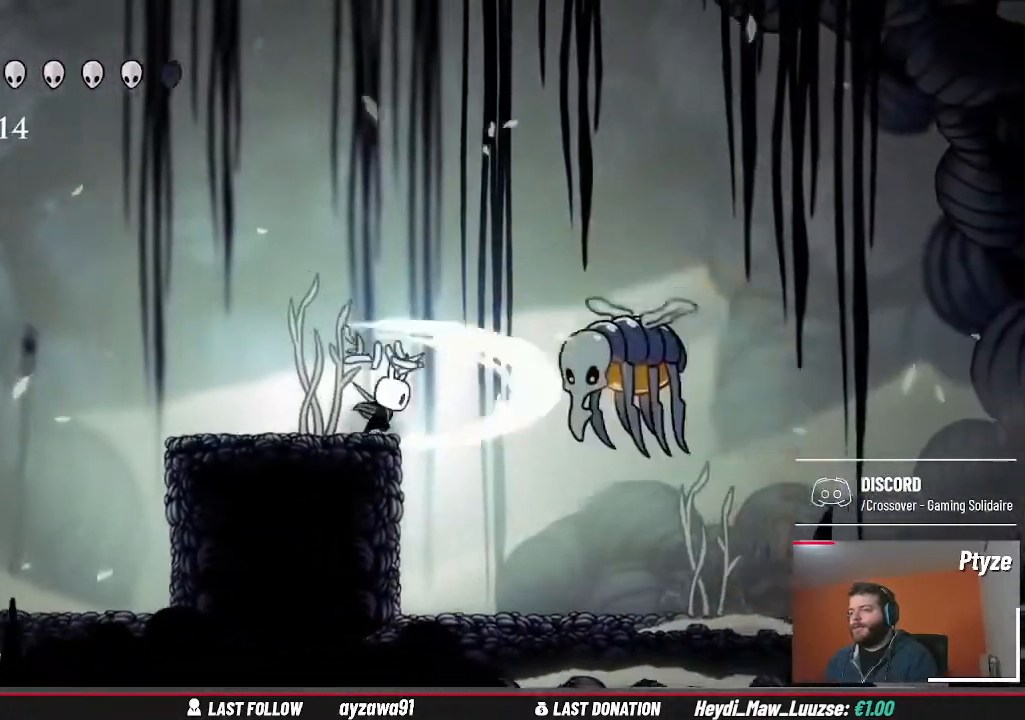
{"buttons": [], "left_stick": "center", "right_stick": "center", "events": [[67, "X", "up"], [367, "X", "down"], [500, "X", "up"]]}
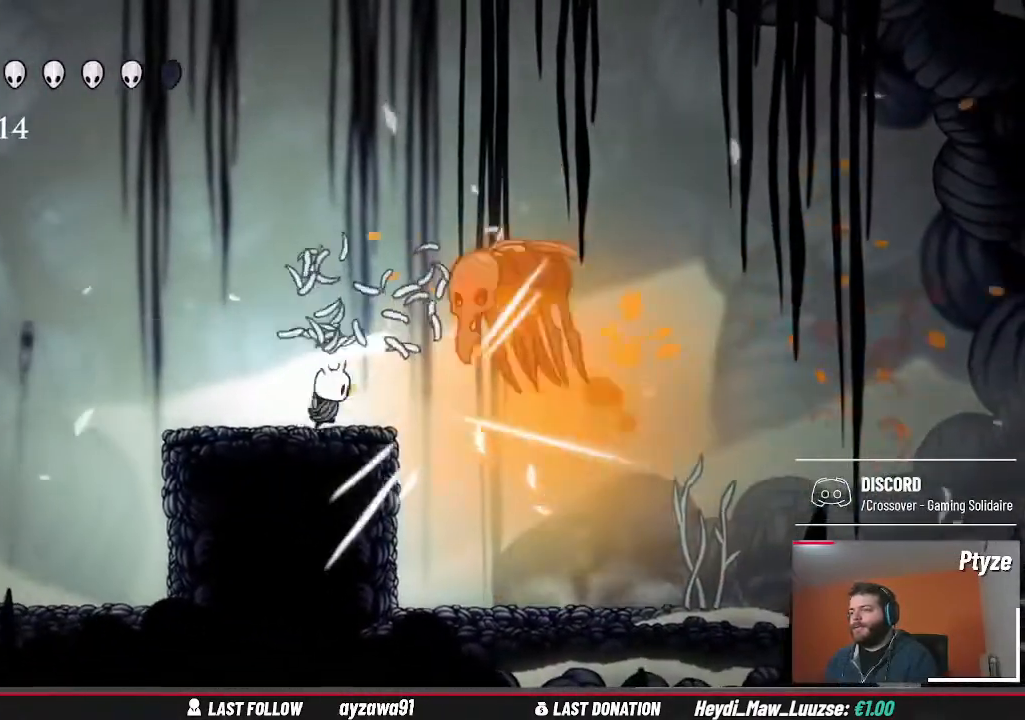
{"buttons": [], "left_stick": "right", "right_stick": "center"}
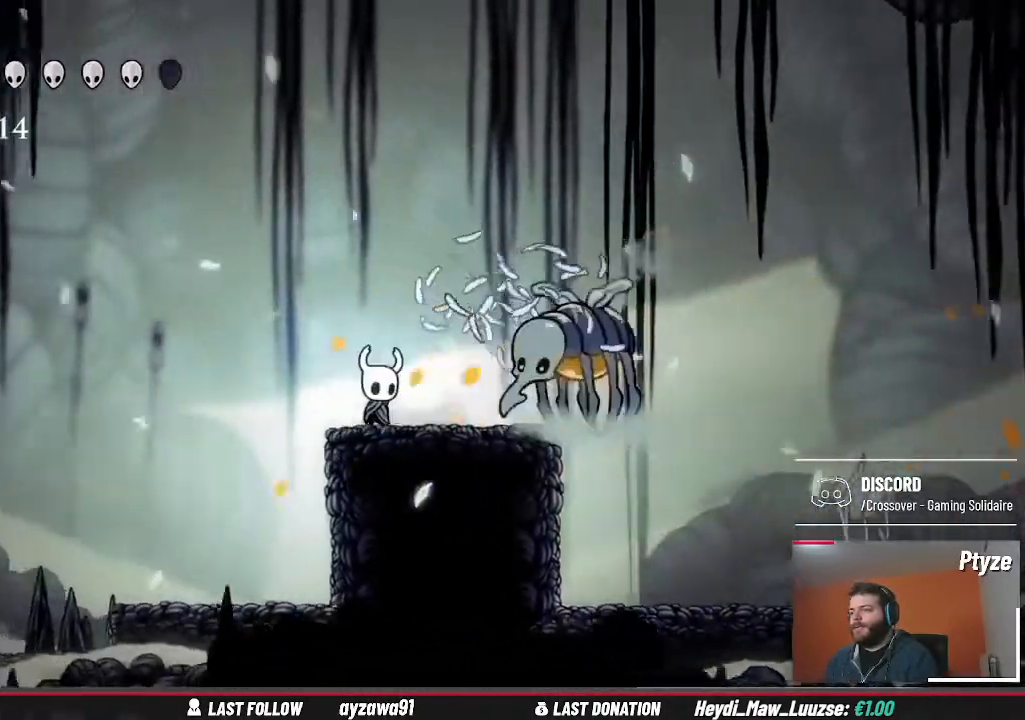
{"buttons": [], "left_stick": "left", "right_stick": "center", "events": [[33, "X", "down"], [133, "left_stick", "center"], [167, "X", "up"], [333, "left_stick", "left"]]}
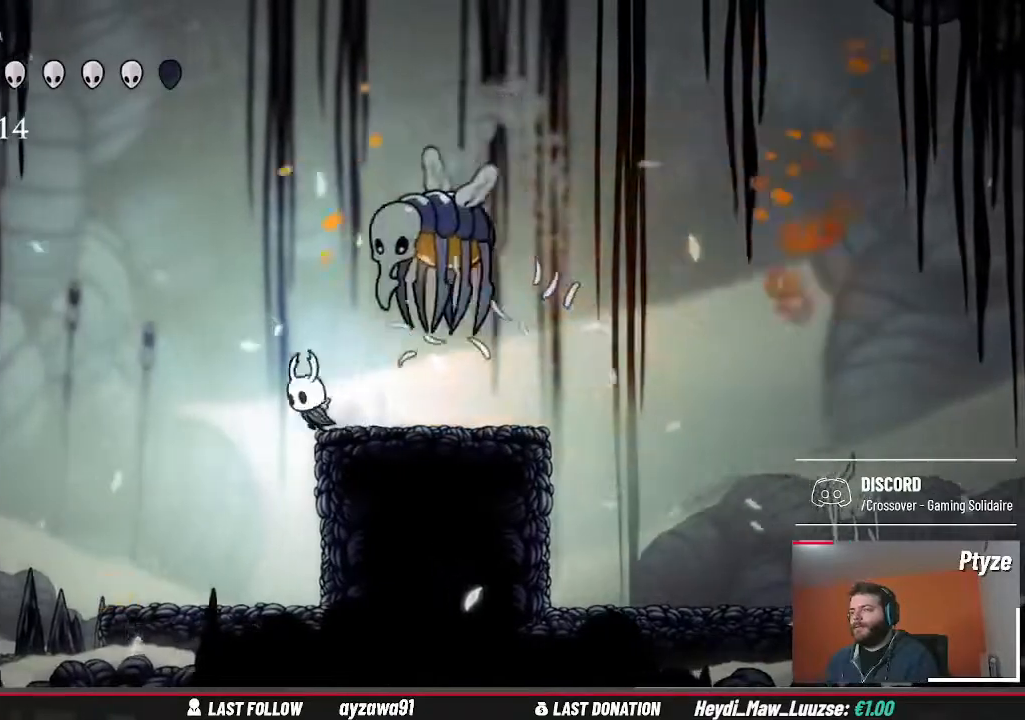
{"buttons": [], "left_stick": "center", "right_stick": "center", "events": [[200, "left_stick", "right"], [500, "left_stick", "center"]]}
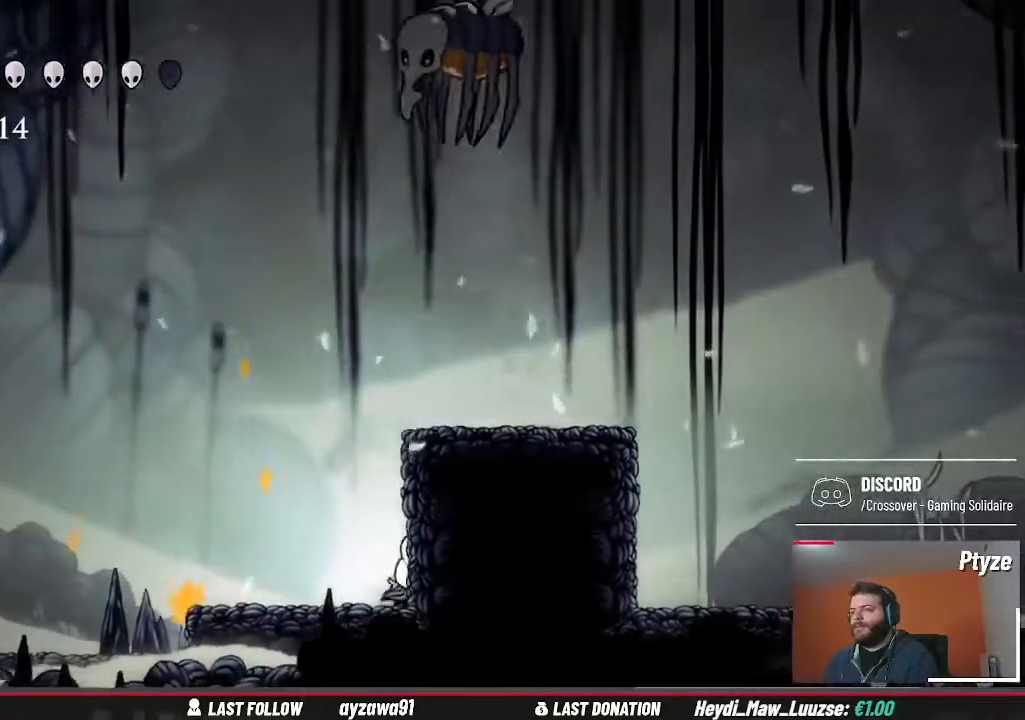
{"buttons": [], "left_stick": "left", "right_stick": "center", "events": [[233, "left_stick", "left"], [267, "L2", "down"], [367, "L2", "up"]]}
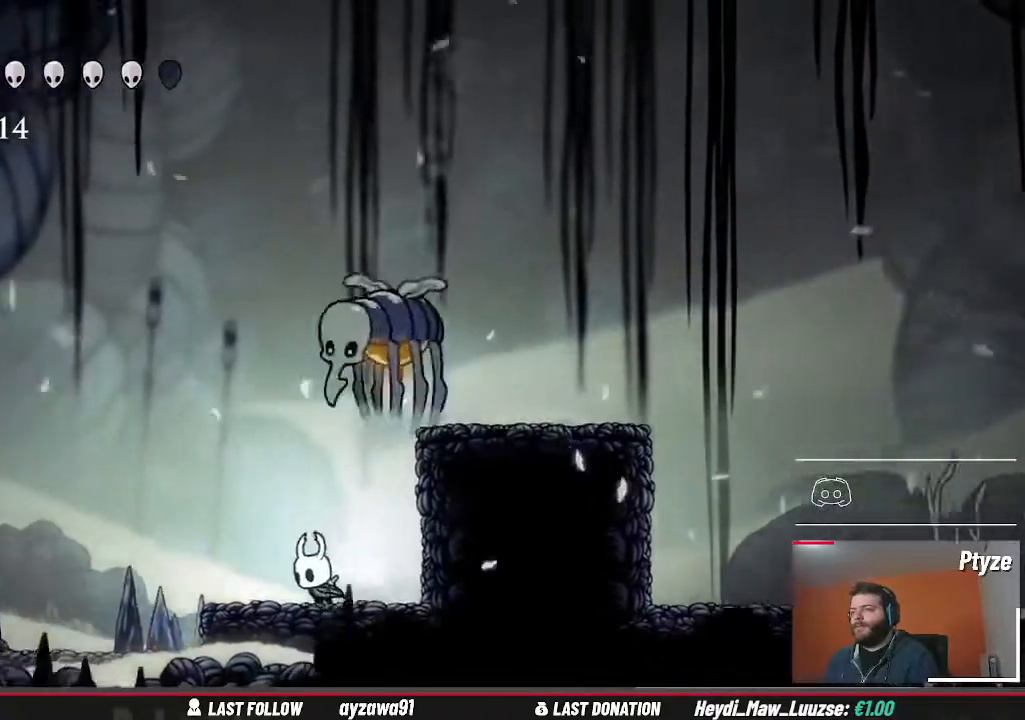
{"buttons": [], "left_stick": "right", "right_stick": "center", "events": [[467, "left_stick", "right"]]}
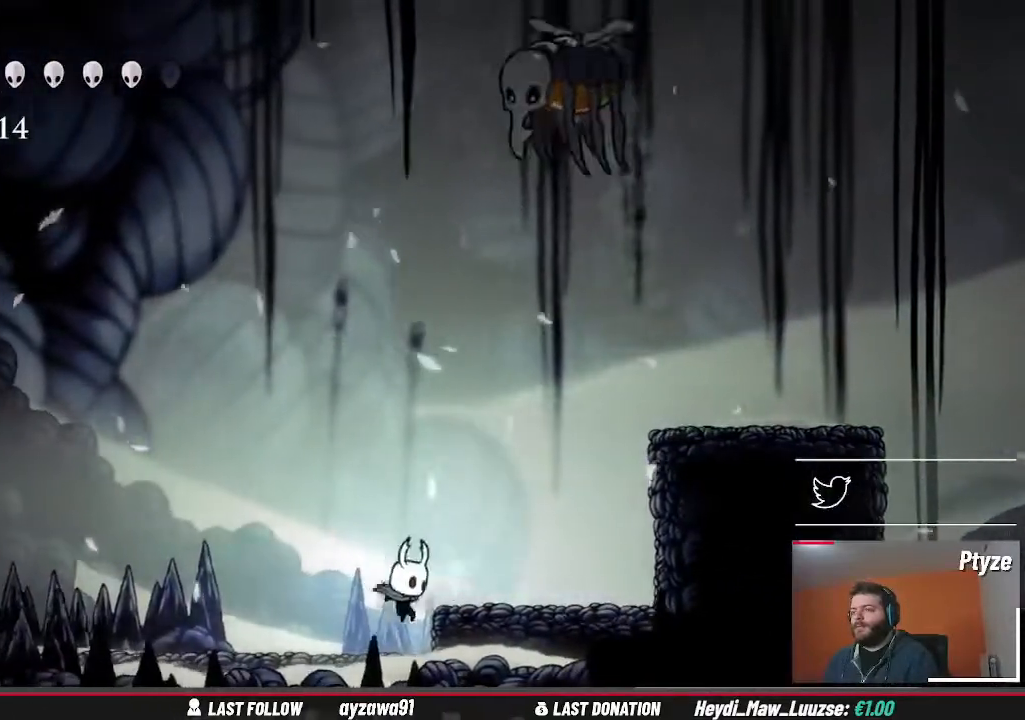
{"buttons": [], "left_stick": "center", "right_stick": "center", "events": [[67, "left_stick", "center"], [200, "X", "down"], [300, "X", "up"]]}
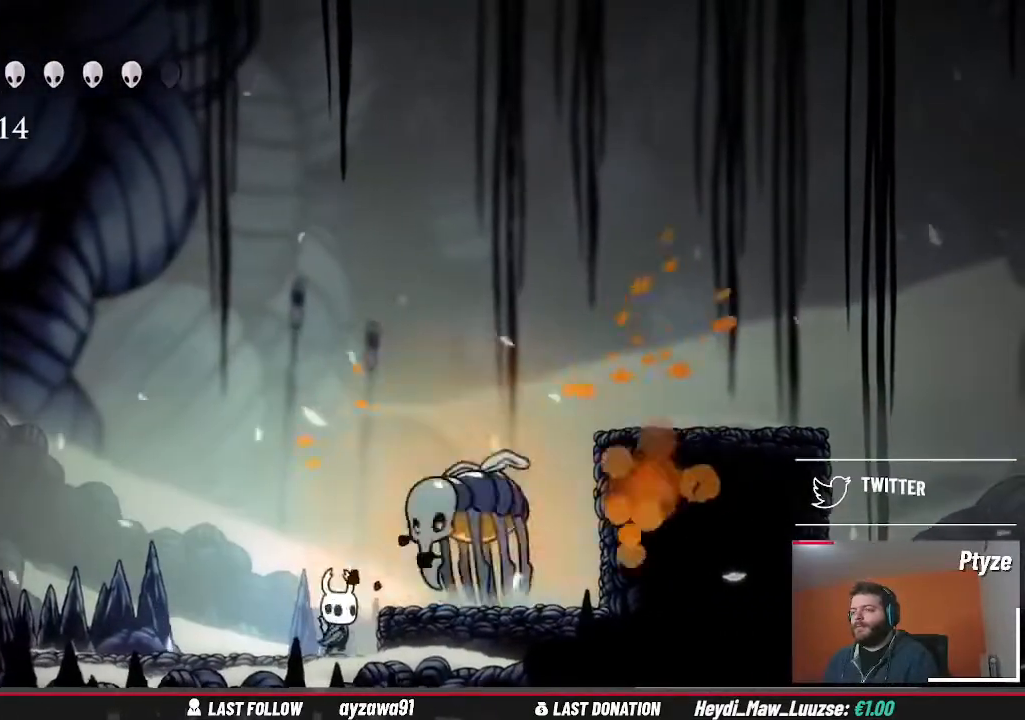
{"buttons": [], "left_stick": "up-right", "right_stick": "center", "events": [[100, "left_stick", "left"], [433, "left_stick", "up-right"]]}
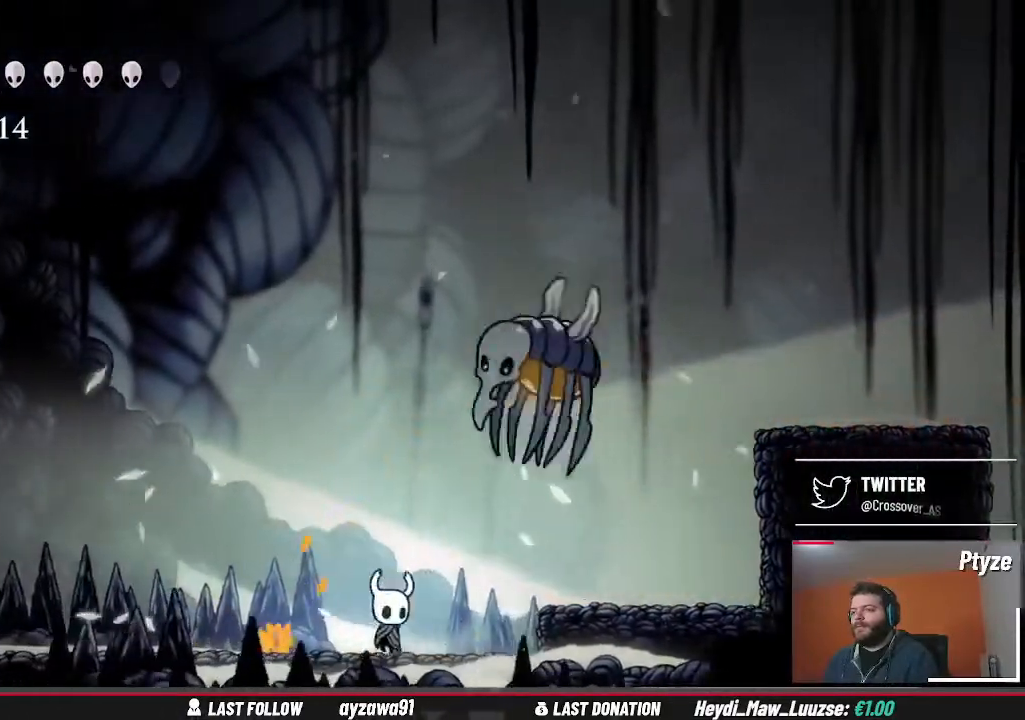
{"buttons": [], "left_stick": "left", "right_stick": "center", "events": [[33, "X", "down"], [67, "left_stick", "center"], [133, "X", "up"], [267, "left_stick", "left"]]}
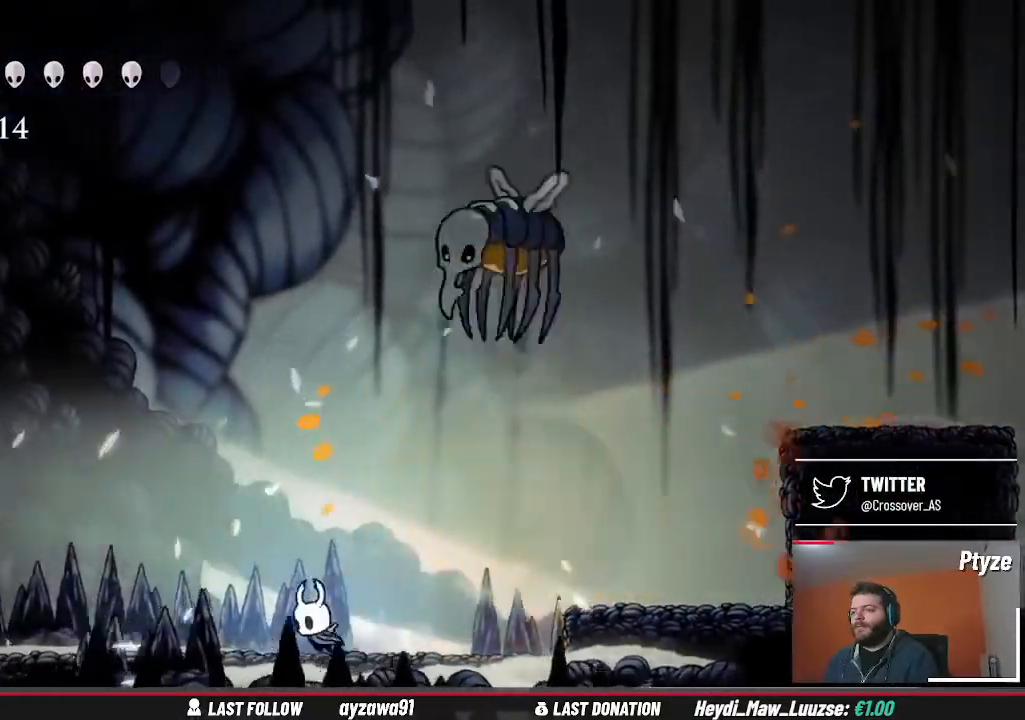
{"buttons": [], "left_stick": "center", "right_stick": "center", "events": [[133, "left_stick", "right"], [233, "left_stick", "center"], [333, "X", "down"], [467, "X", "up"]]}
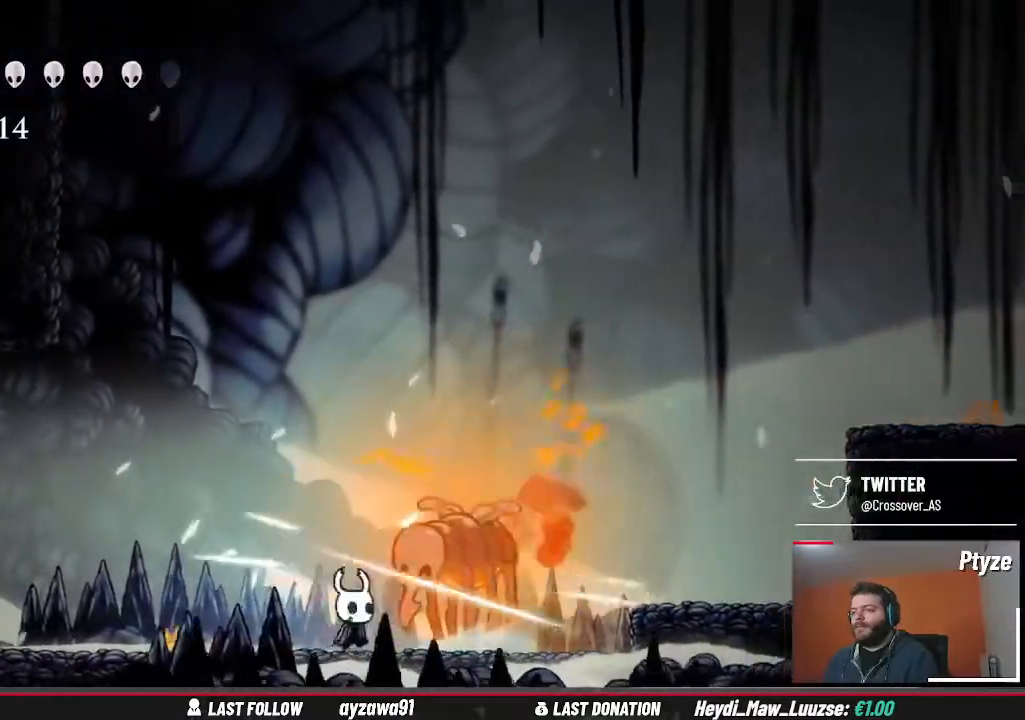
{"buttons": [], "left_stick": "up-right", "right_stick": "center", "events": [[33, "left_stick", "left"], [500, "left_stick", "up-right"]]}
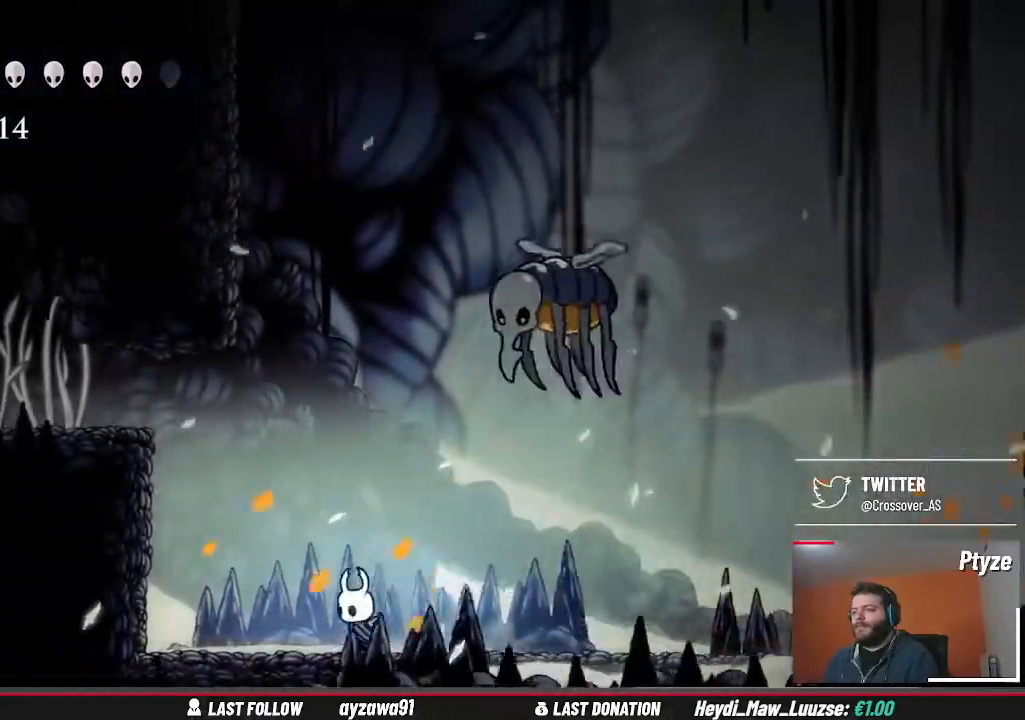
{"buttons": [], "left_stick": "left", "right_stick": "center", "events": [[100, "left_stick", "center"], [133, "X", "down"], [267, "X", "up"], [333, "left_stick", "left"]]}
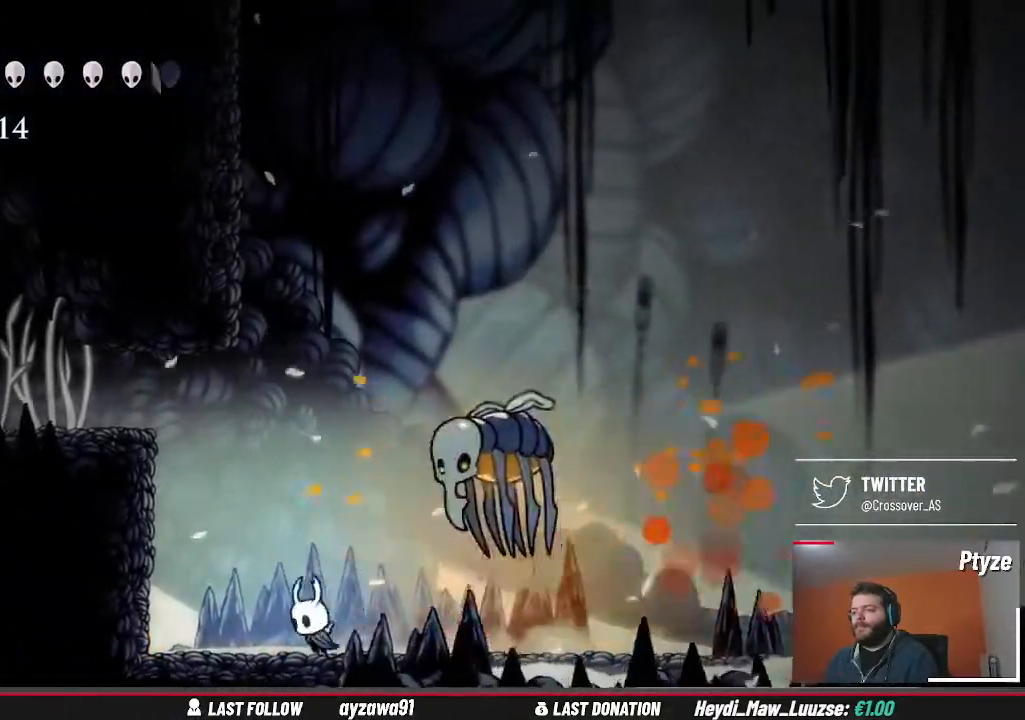
{"buttons": [], "left_stick": "center", "right_stick": "center", "events": [[300, "left_stick", "right"], [367, "X", "down"], [400, "left_stick", "center"], [500, "X", "up"]]}
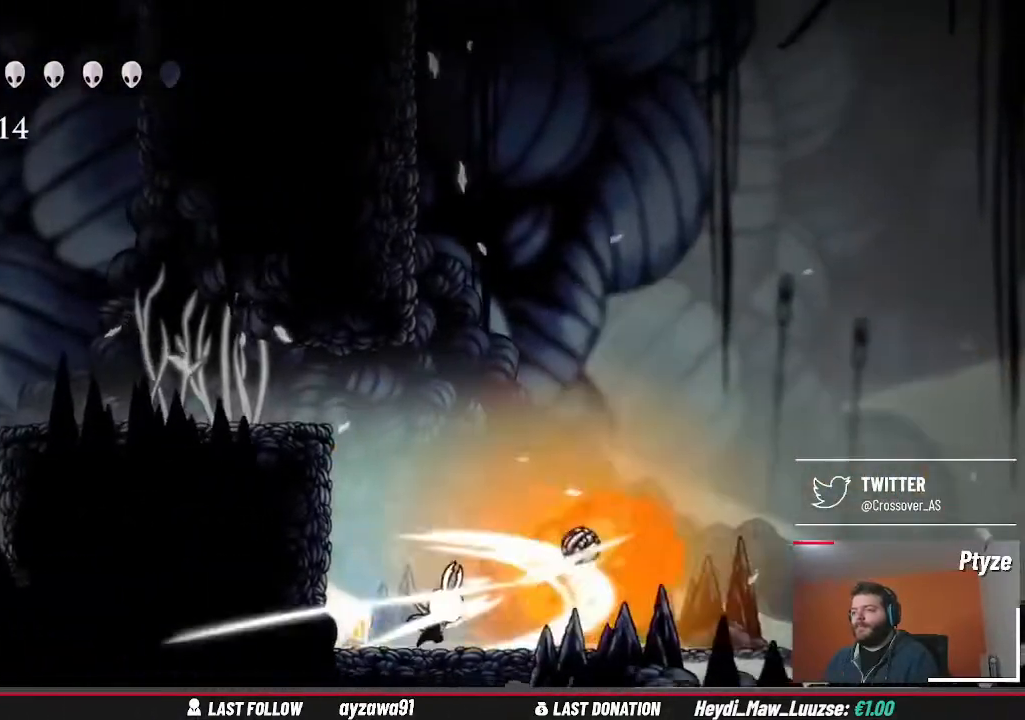
{"buttons": [], "left_stick": "right", "right_stick": "center", "events": [[233, "left_stick", "left"], [400, "left_stick", "right"]]}
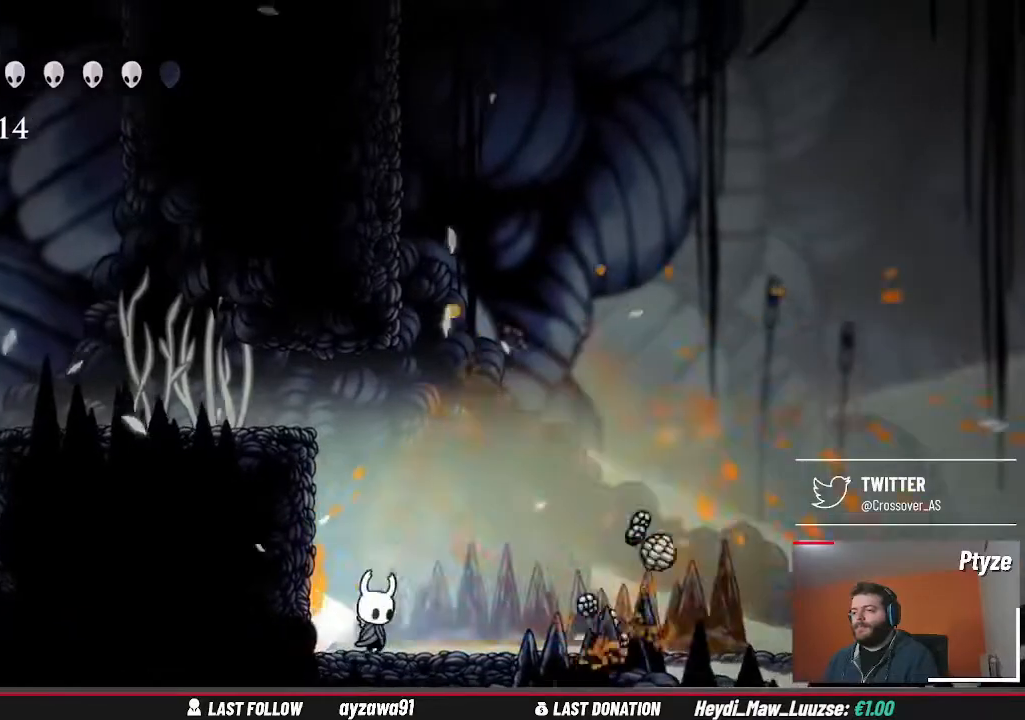
{"buttons": [], "left_stick": "right", "right_stick": "center", "events": []}
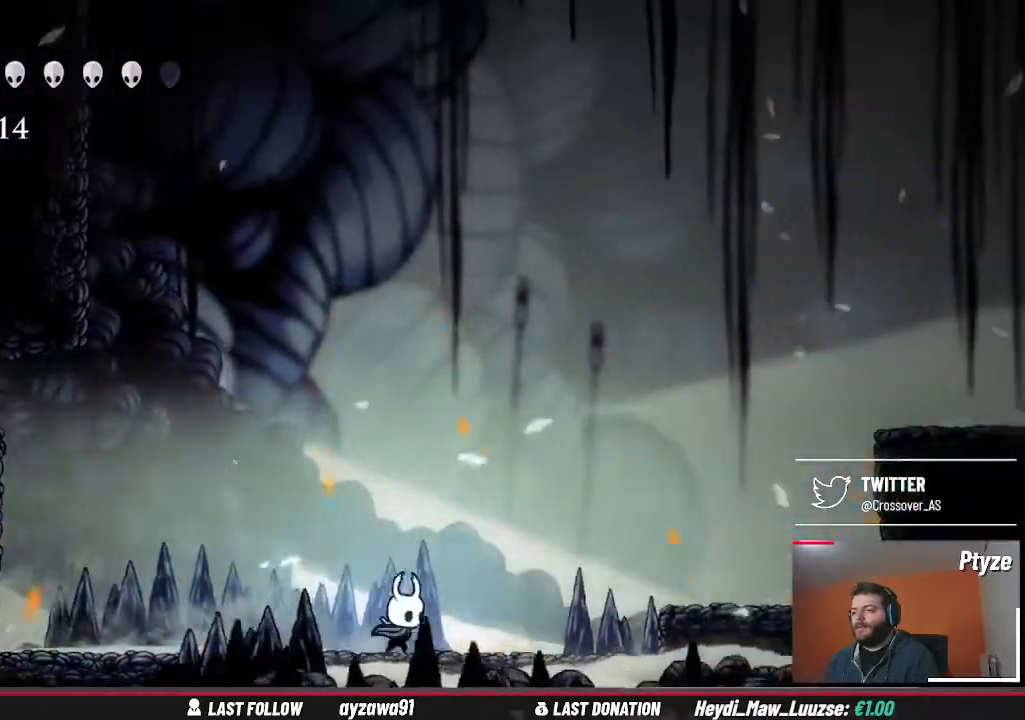
{"buttons": [], "left_stick": "right", "right_stick": "center", "events": [[200, "A", "down"], [433, "A", "up"]]}
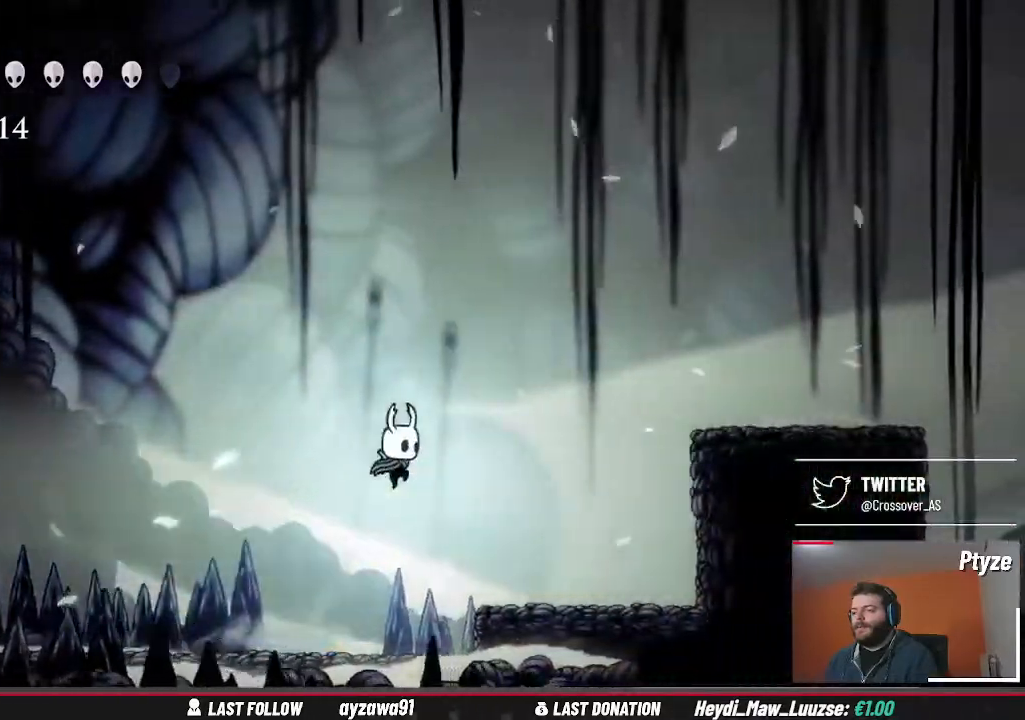
{"buttons": ["A"], "left_stick": "right", "right_stick": "center", "events": [[467, "A", "down"]]}
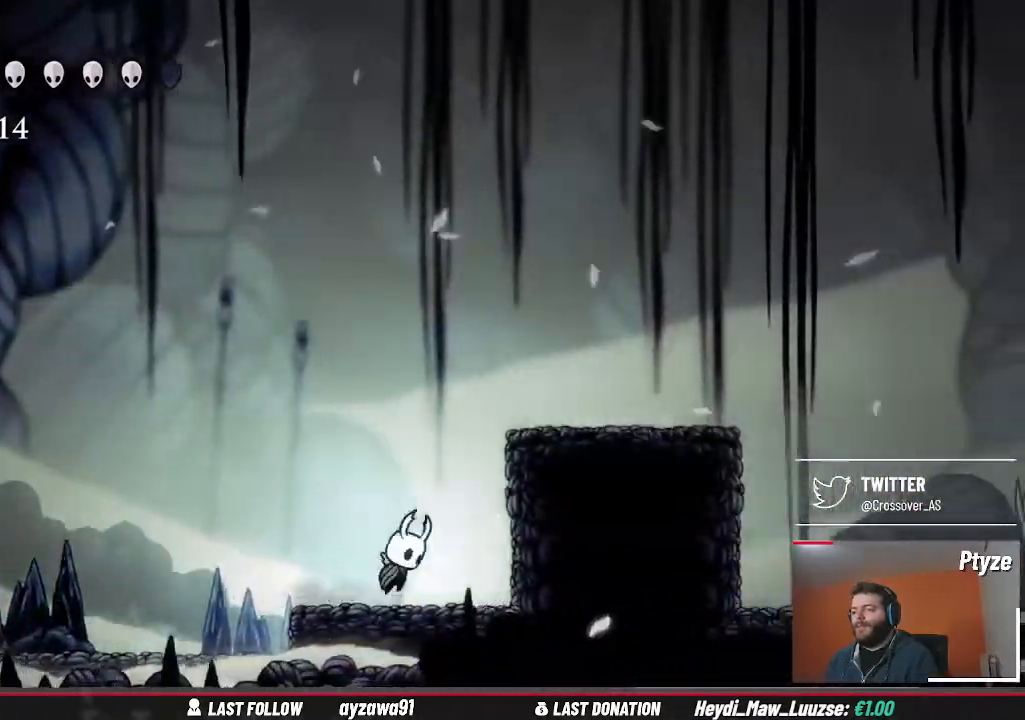
{"buttons": [], "left_stick": "right", "right_stick": "center", "events": [[300, "A", "up"]]}
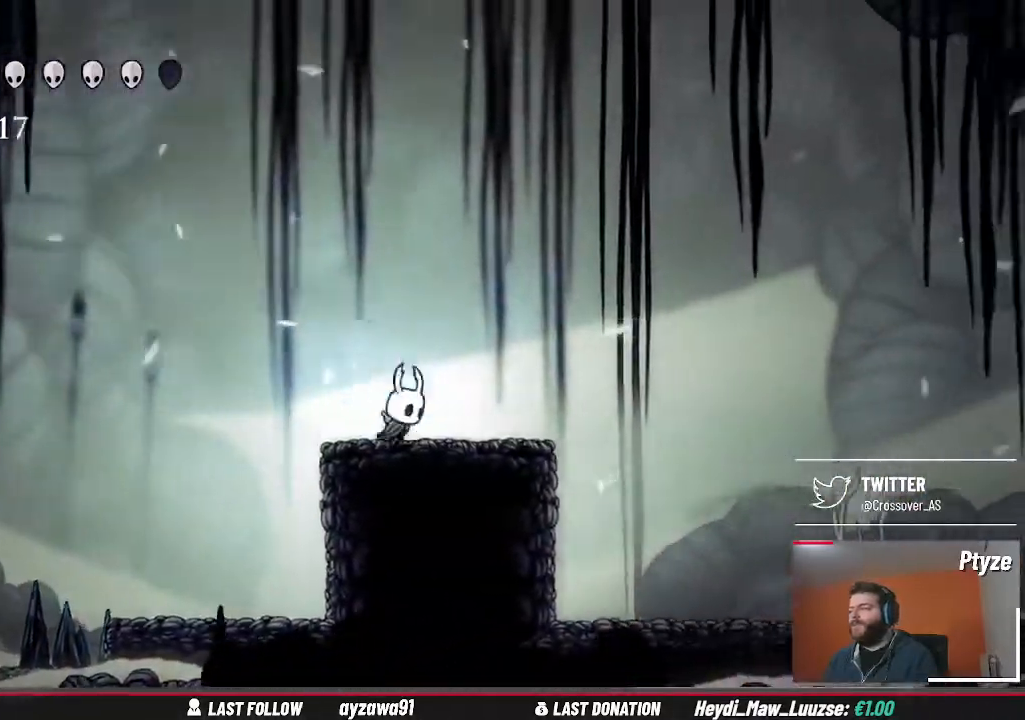
{"buttons": [], "left_stick": "right", "right_stick": "center", "events": []}
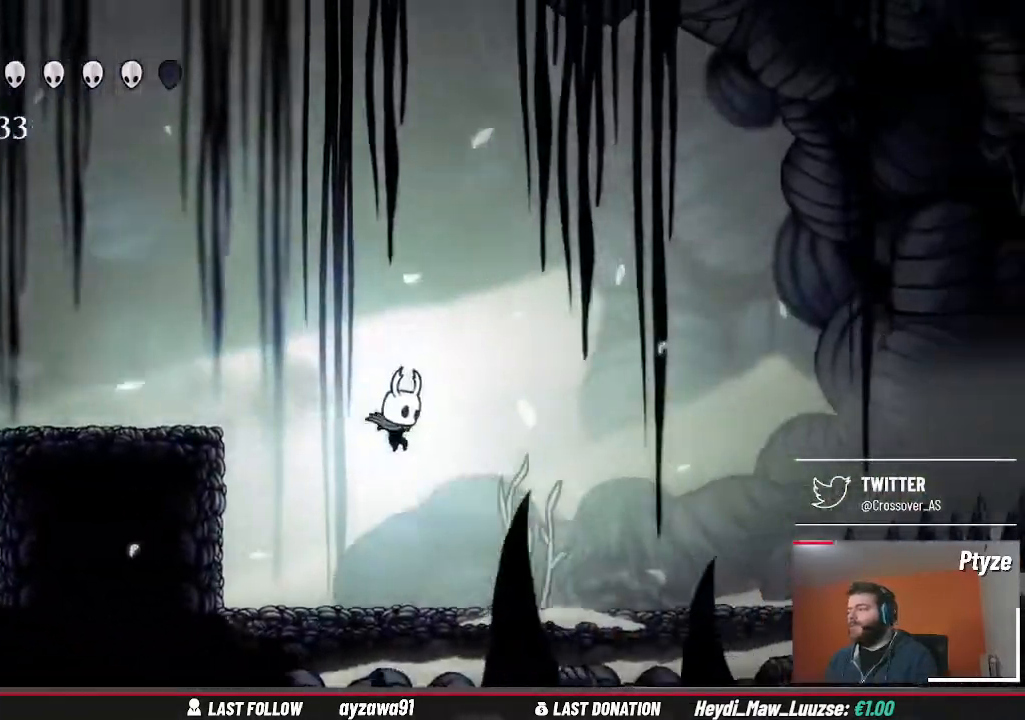
{"buttons": [], "left_stick": "right", "right_stick": "center", "events": []}
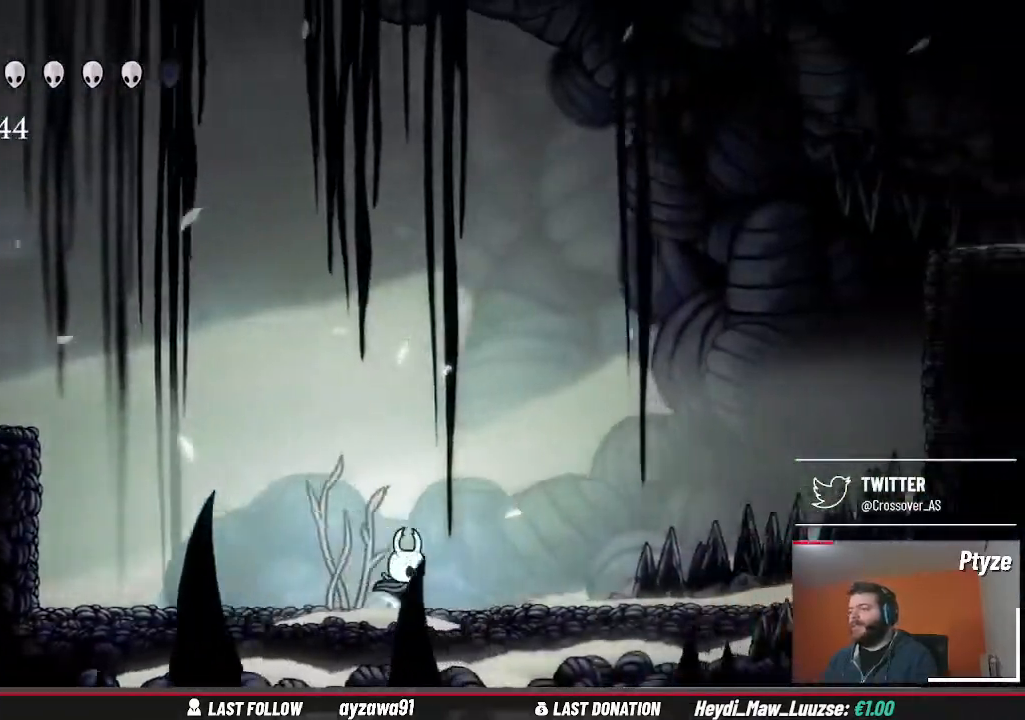
{"buttons": [], "left_stick": "right", "right_stick": "center", "events": []}
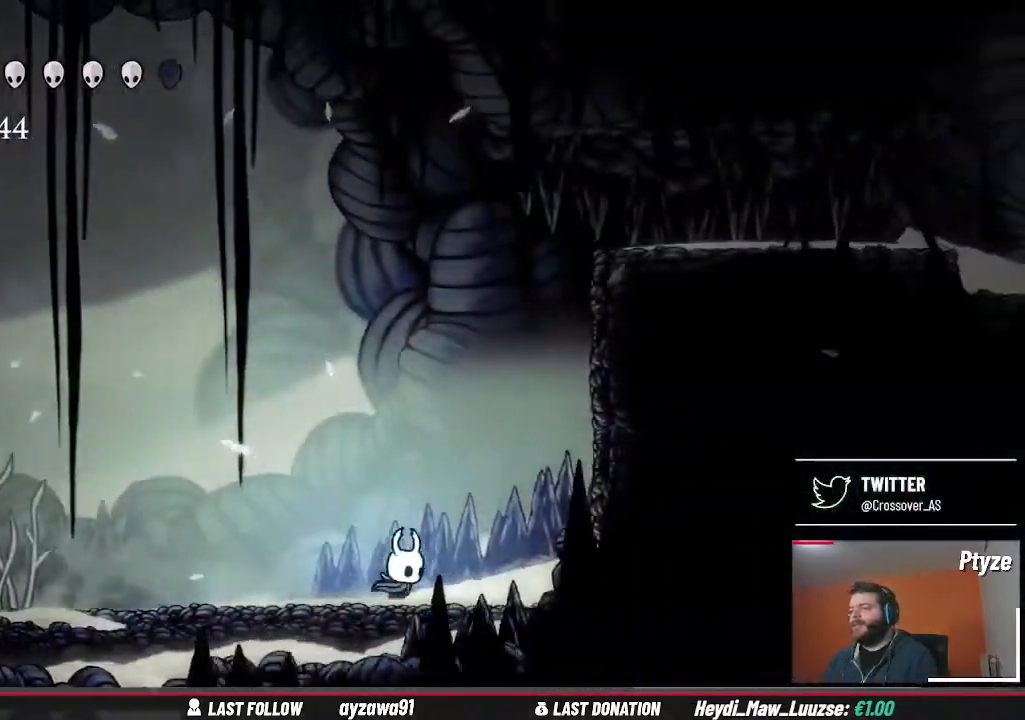
{"buttons": [], "left_stick": "right", "right_stick": "center", "events": [[167, "A", "down"], [467, "A", "up"]]}
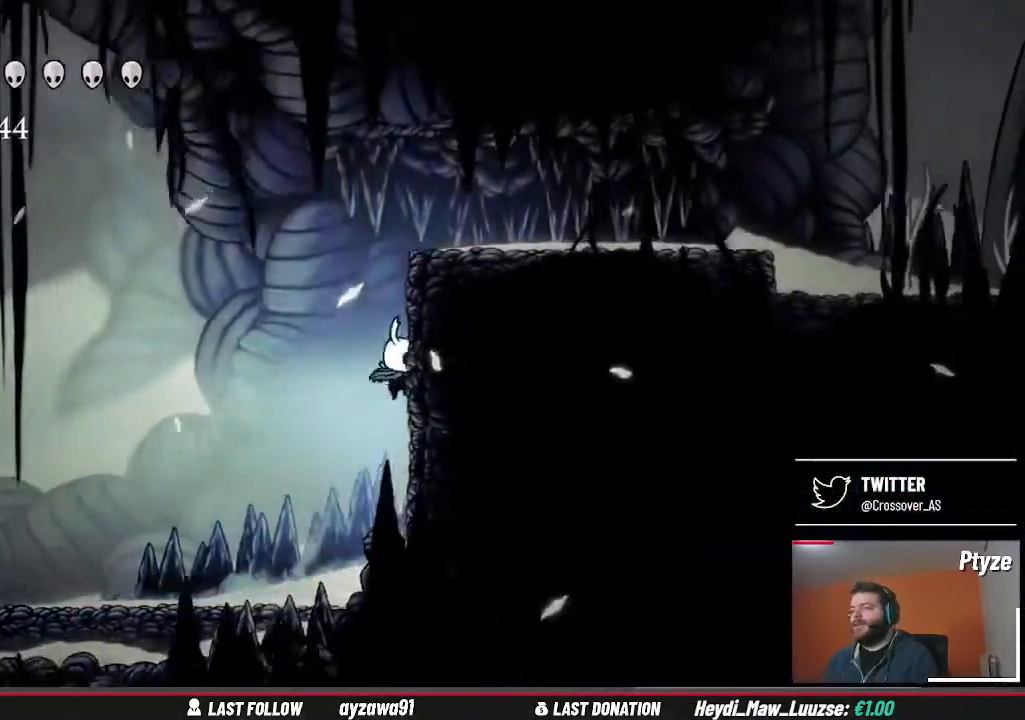
{"buttons": [], "left_stick": "right", "right_stick": "center", "events": [[67, "A", "down"], [367, "A", "up"]]}
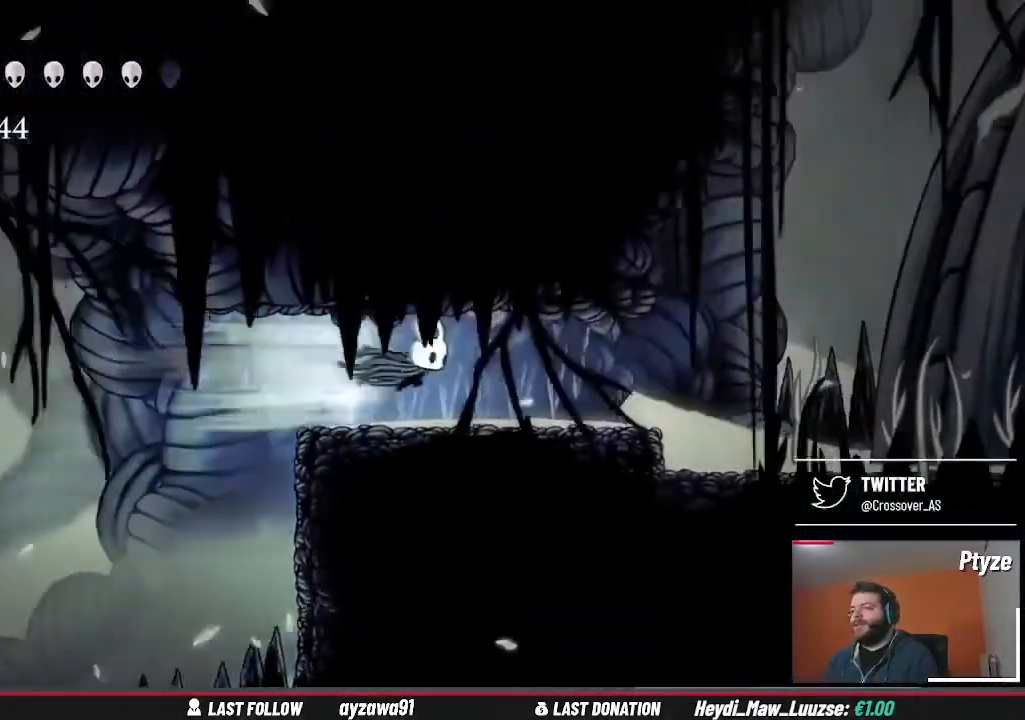
{"buttons": [], "left_stick": "right", "right_stick": "center", "events": []}